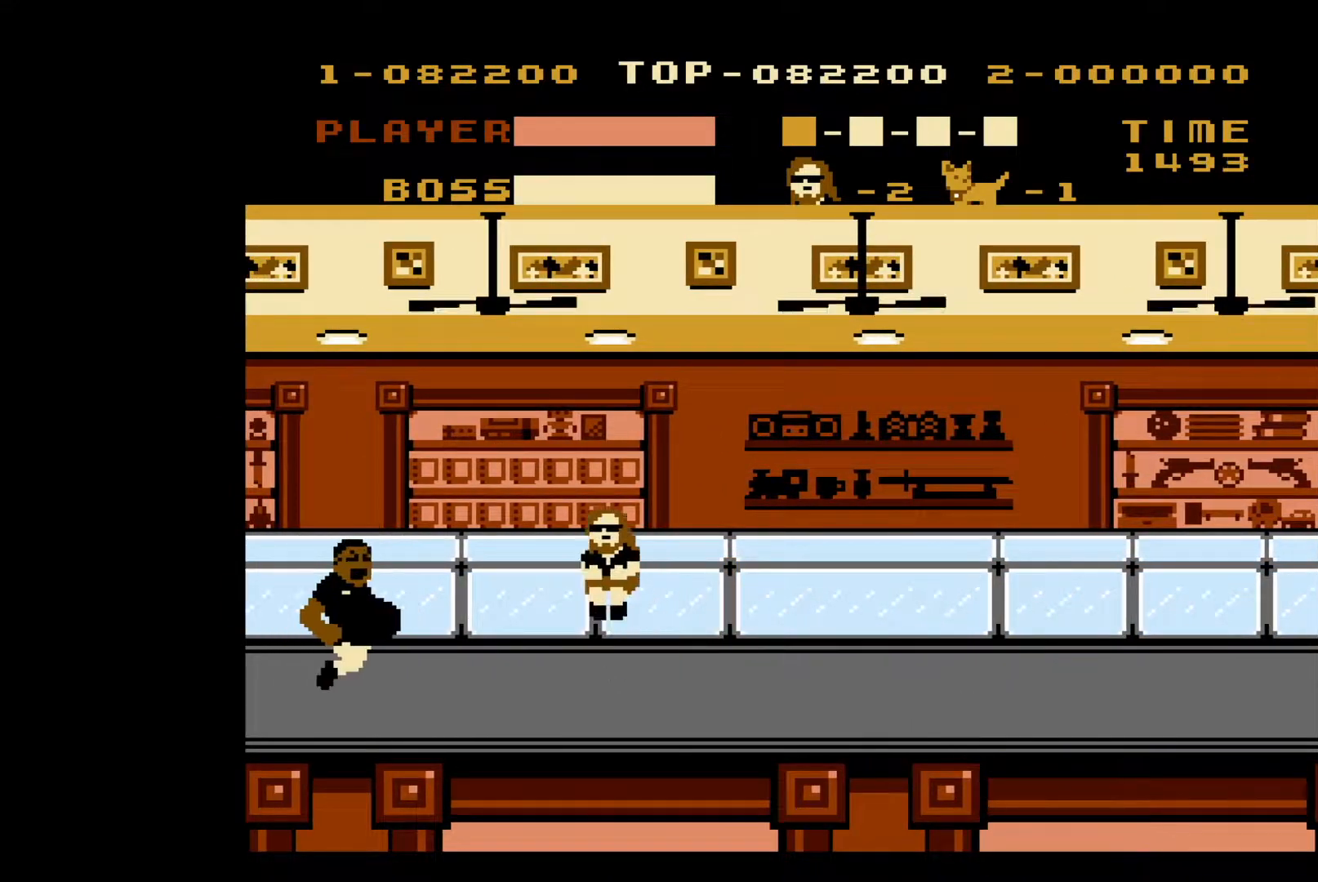
Gameplay with a controller (Nintendo layout); each line is a JSON object with the inputs held at the frame after it. "events" lists button and stick changes between this image and that frame as [ms after this image, input, new state], when the widget could be followed in between. Not read: L3 R3.
{"buttons": ["DPAD_RIGHT"], "events": [[33, "DPAD_LEFT", "up"], [117, "DPAD_RIGHT", "down"], [283, "A", "up"]]}
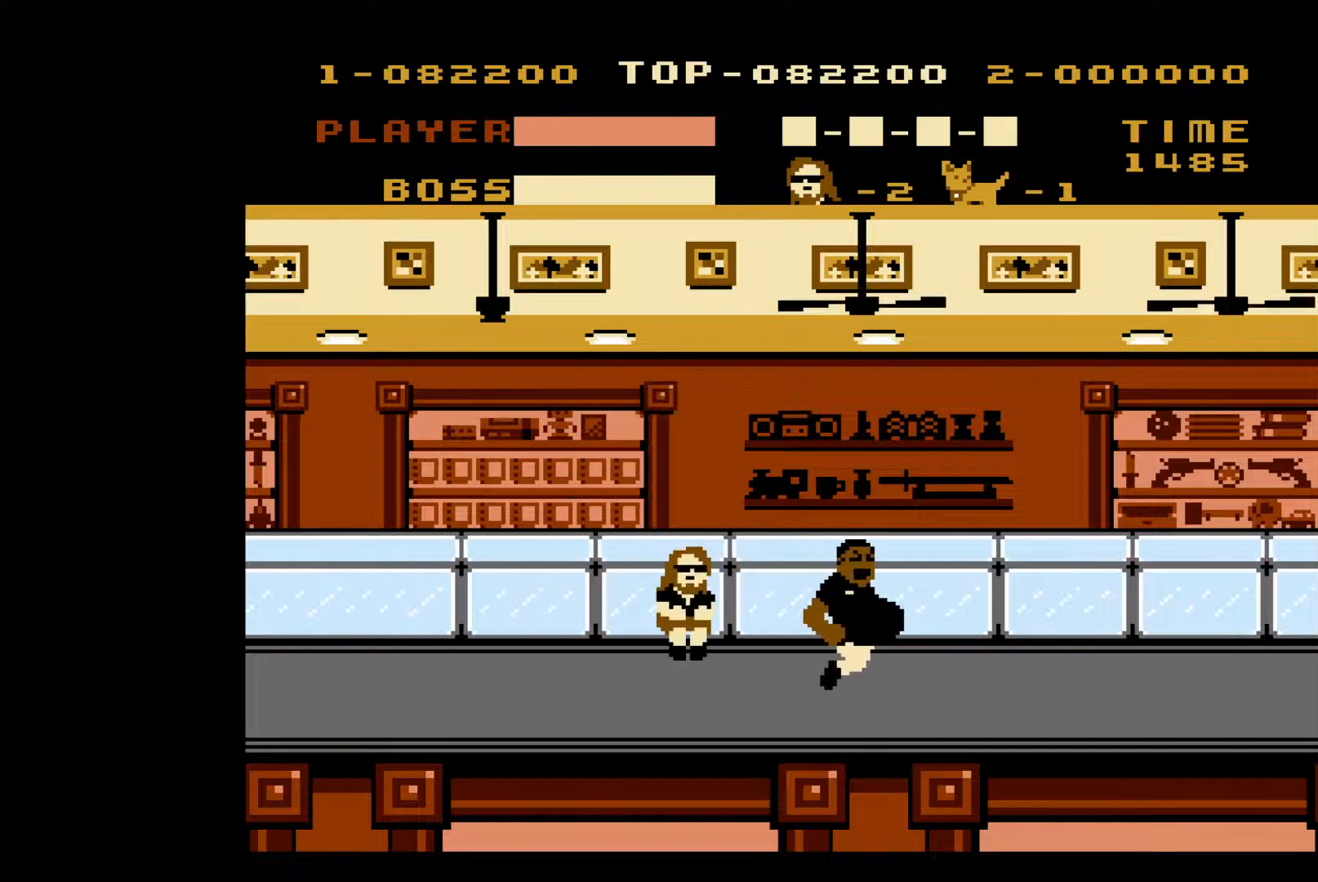
{"buttons": ["DPAD_RIGHT"], "events": []}
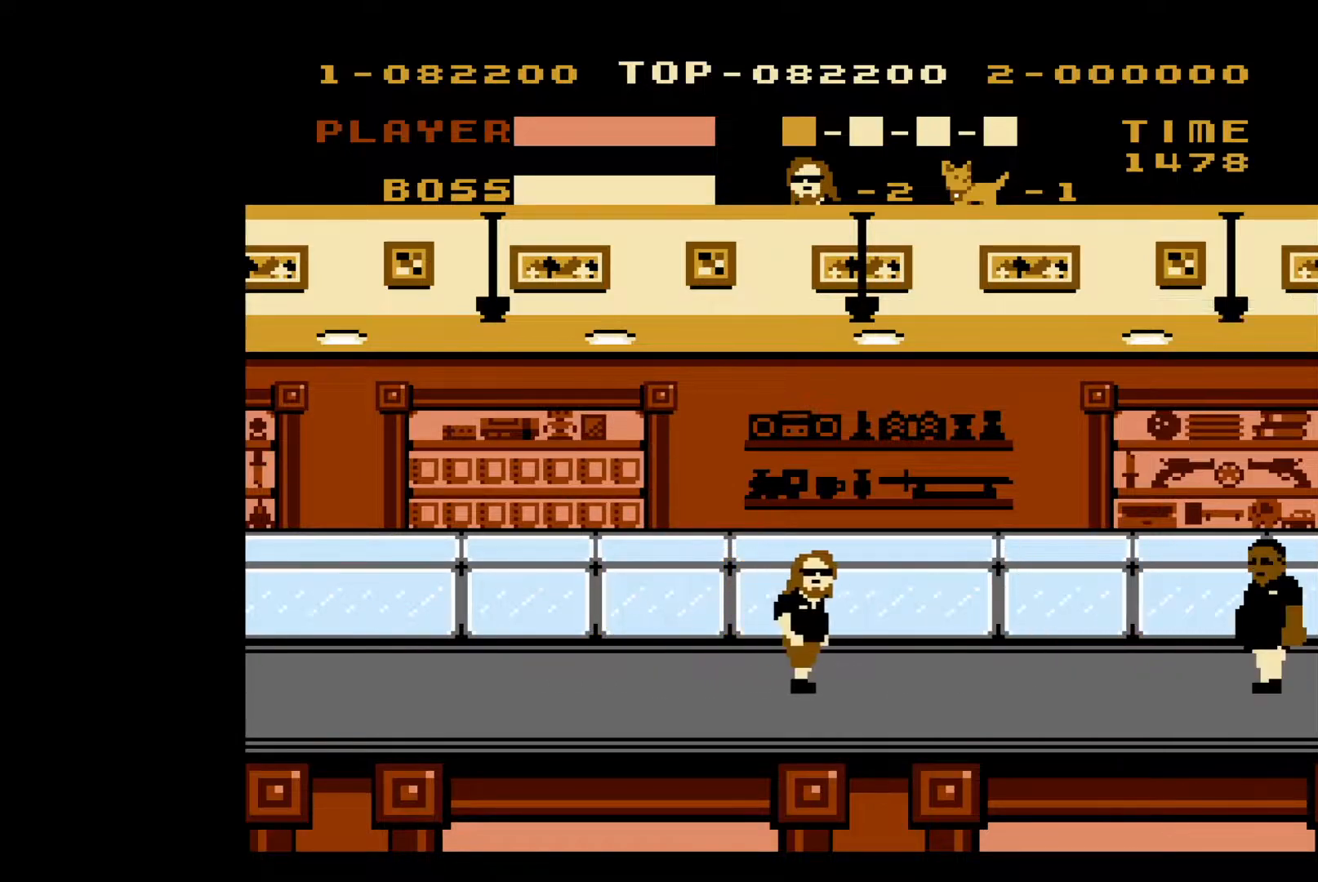
{"buttons": ["DPAD_RIGHT"], "events": []}
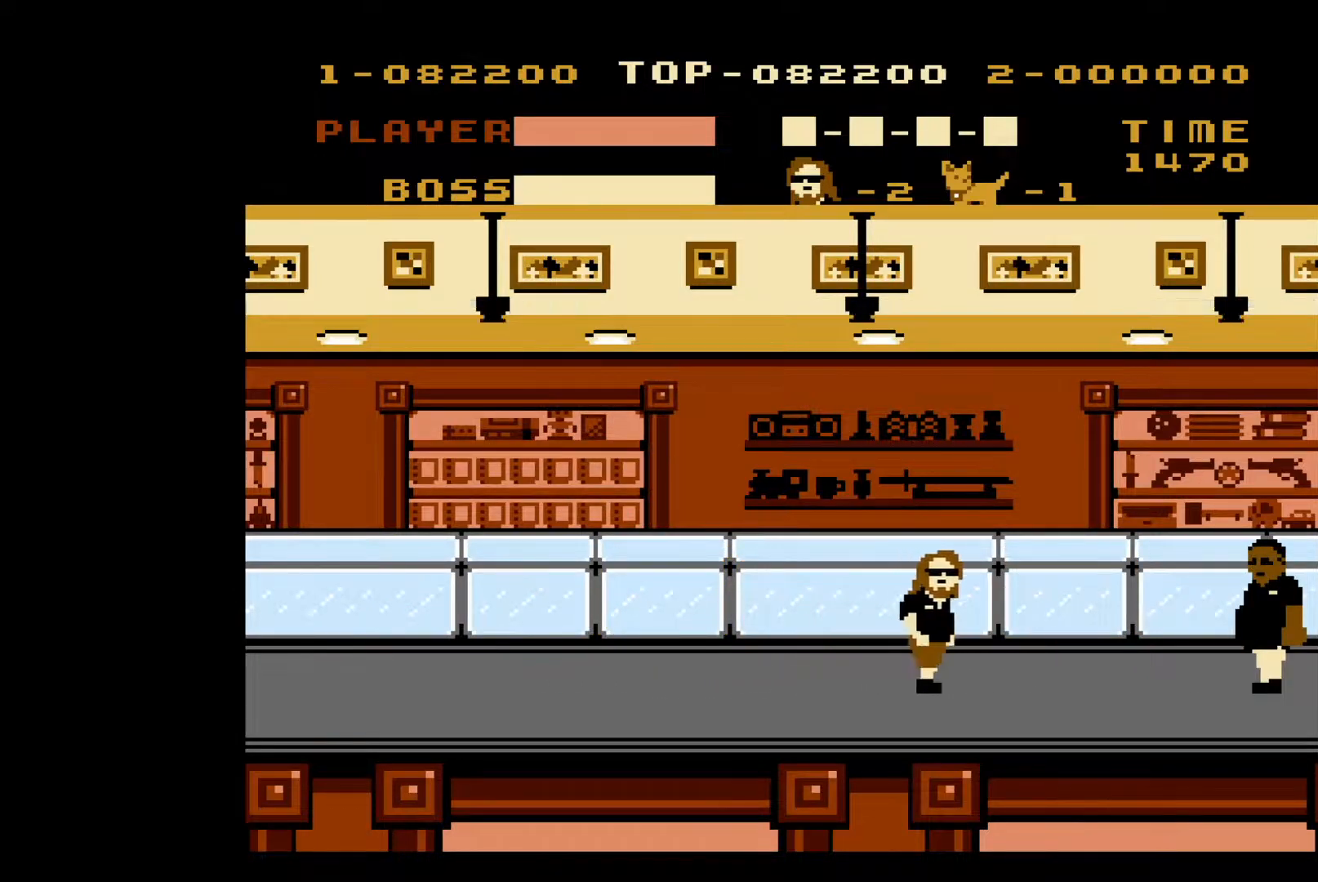
{"buttons": ["DPAD_RIGHT"], "events": [[50, "A", "down"], [217, "A", "up"]]}
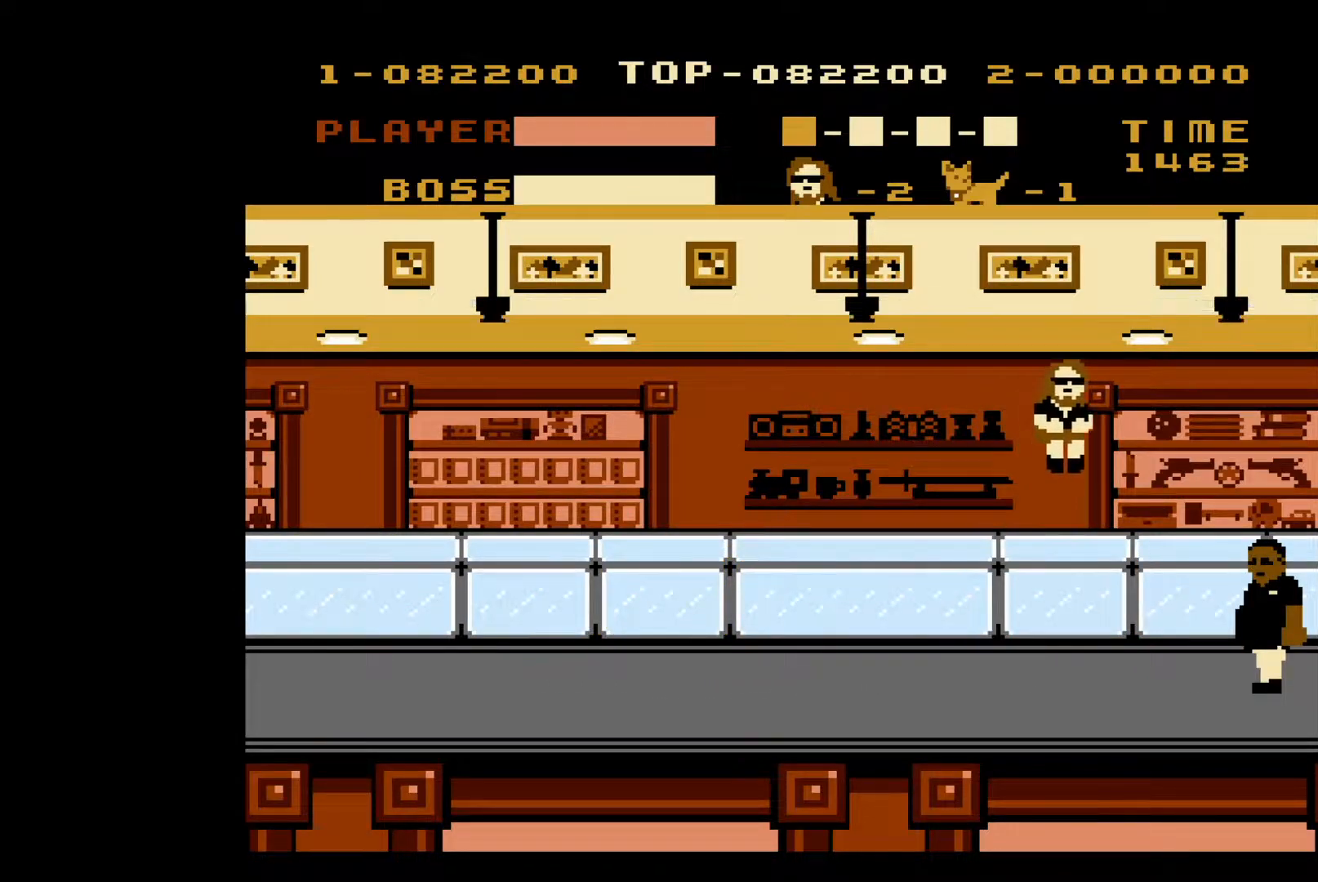
{"buttons": [], "events": [[367, "B", "down"], [433, "DPAD_RIGHT", "up"], [450, "B", "up"]]}
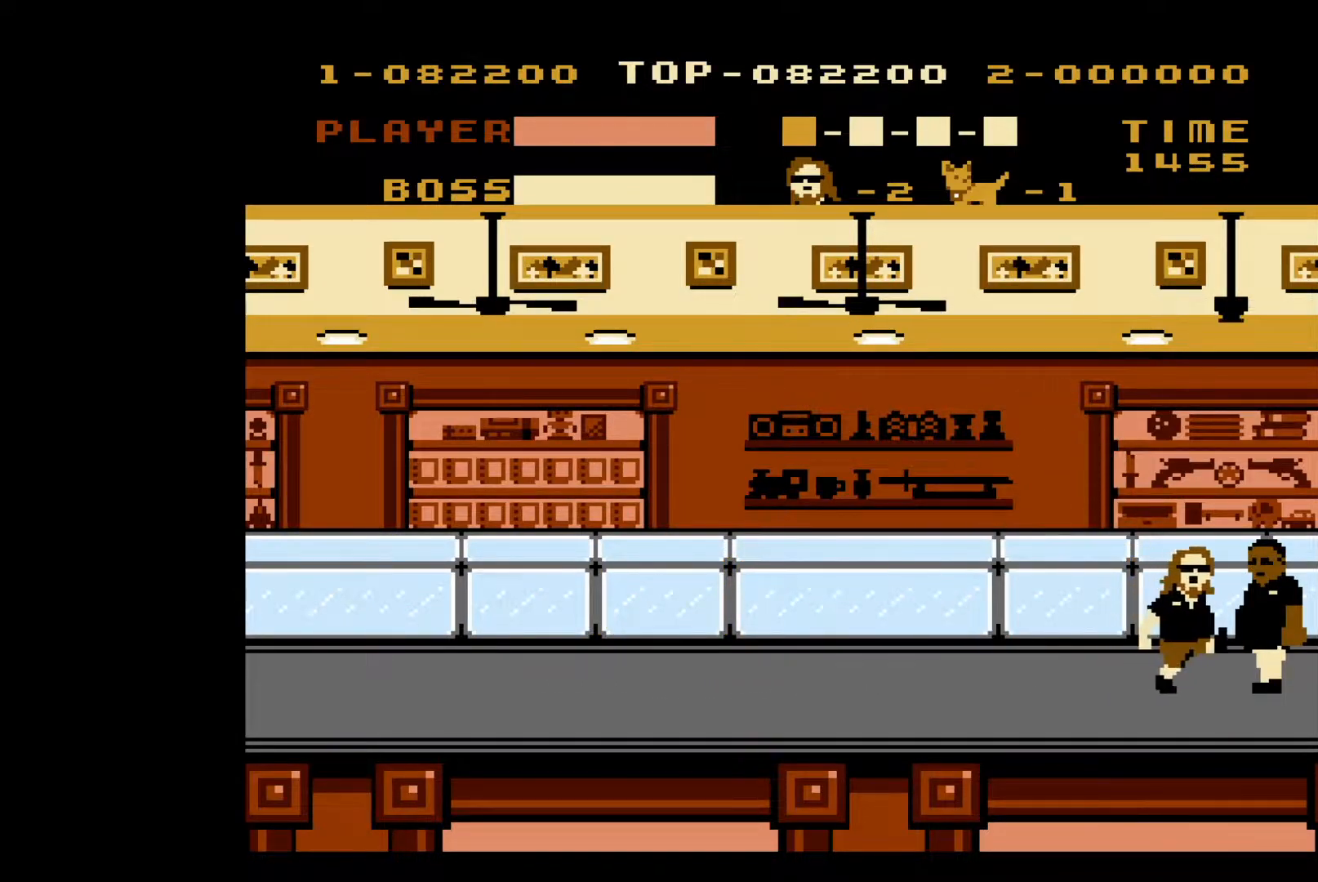
{"buttons": ["B"], "events": [[17, "B", "down"], [100, "B", "up"], [167, "B", "down"], [250, "B", "up"], [267, "DPAD_RIGHT", "down"], [333, "B", "down"], [333, "DPAD_RIGHT", "up"], [383, "B", "up"], [450, "B", "down"]]}
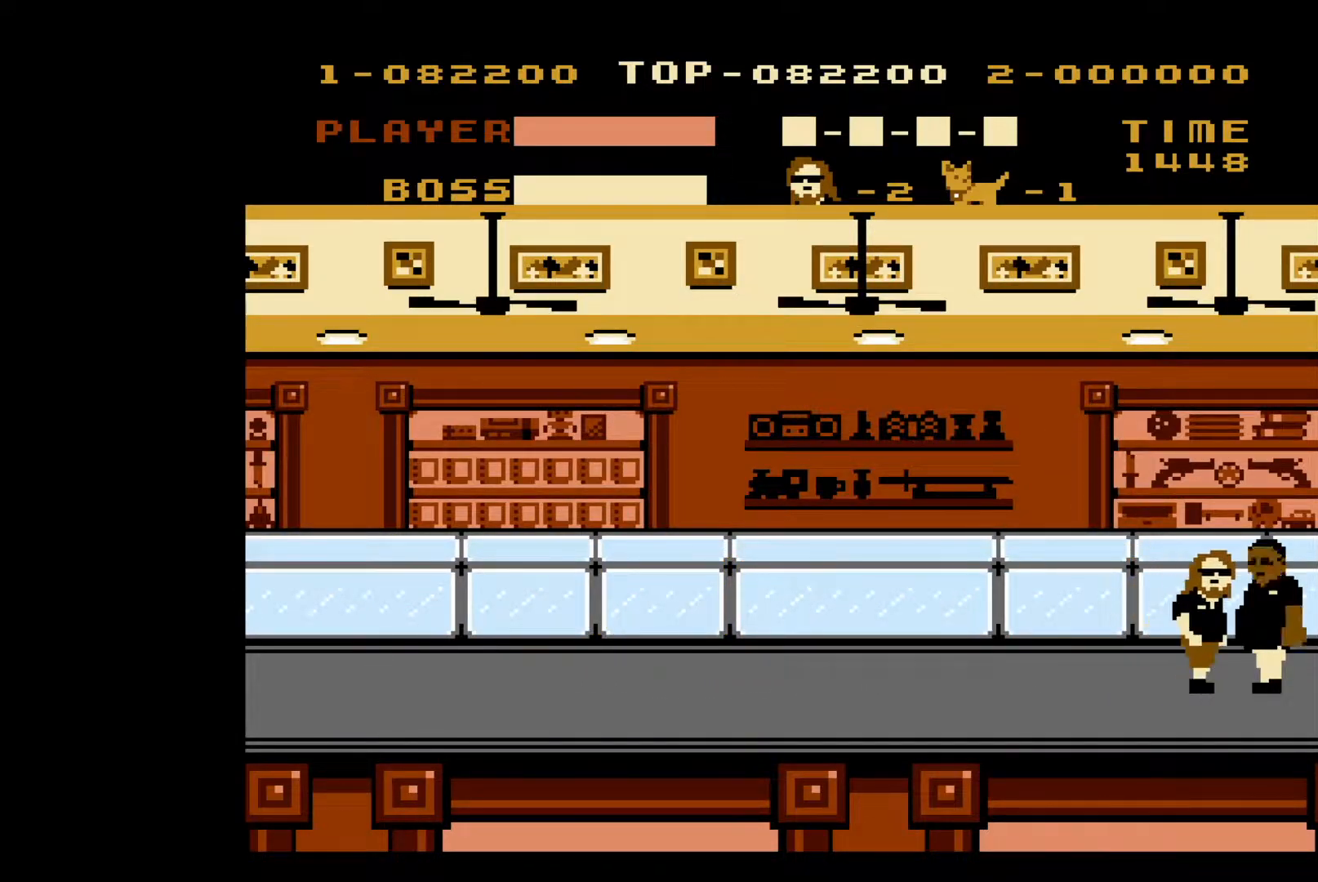
{"buttons": ["DPAD_LEFT"], "events": [[33, "B", "up"], [33, "DPAD_LEFT", "down"]]}
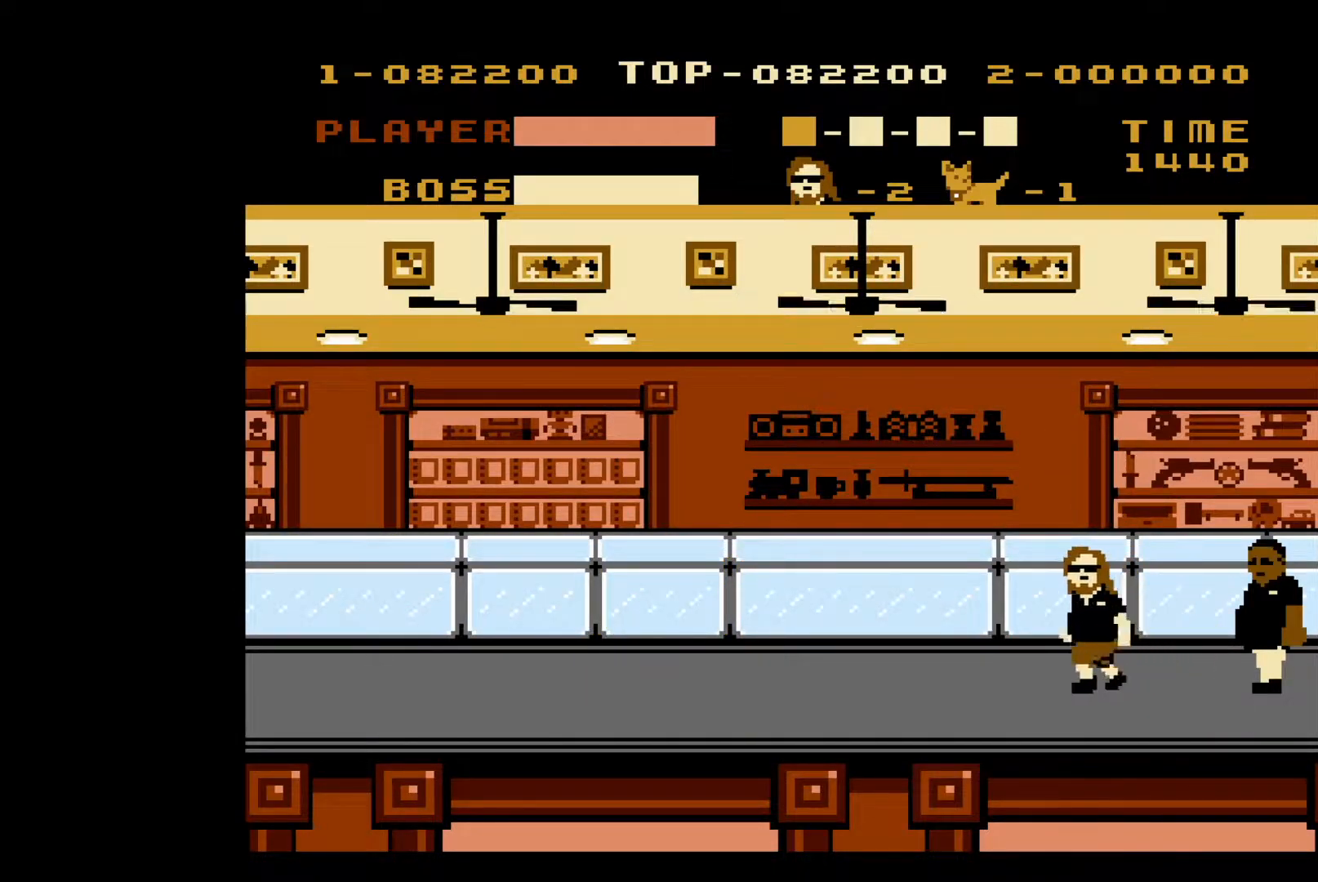
{"buttons": ["DPAD_LEFT"], "events": []}
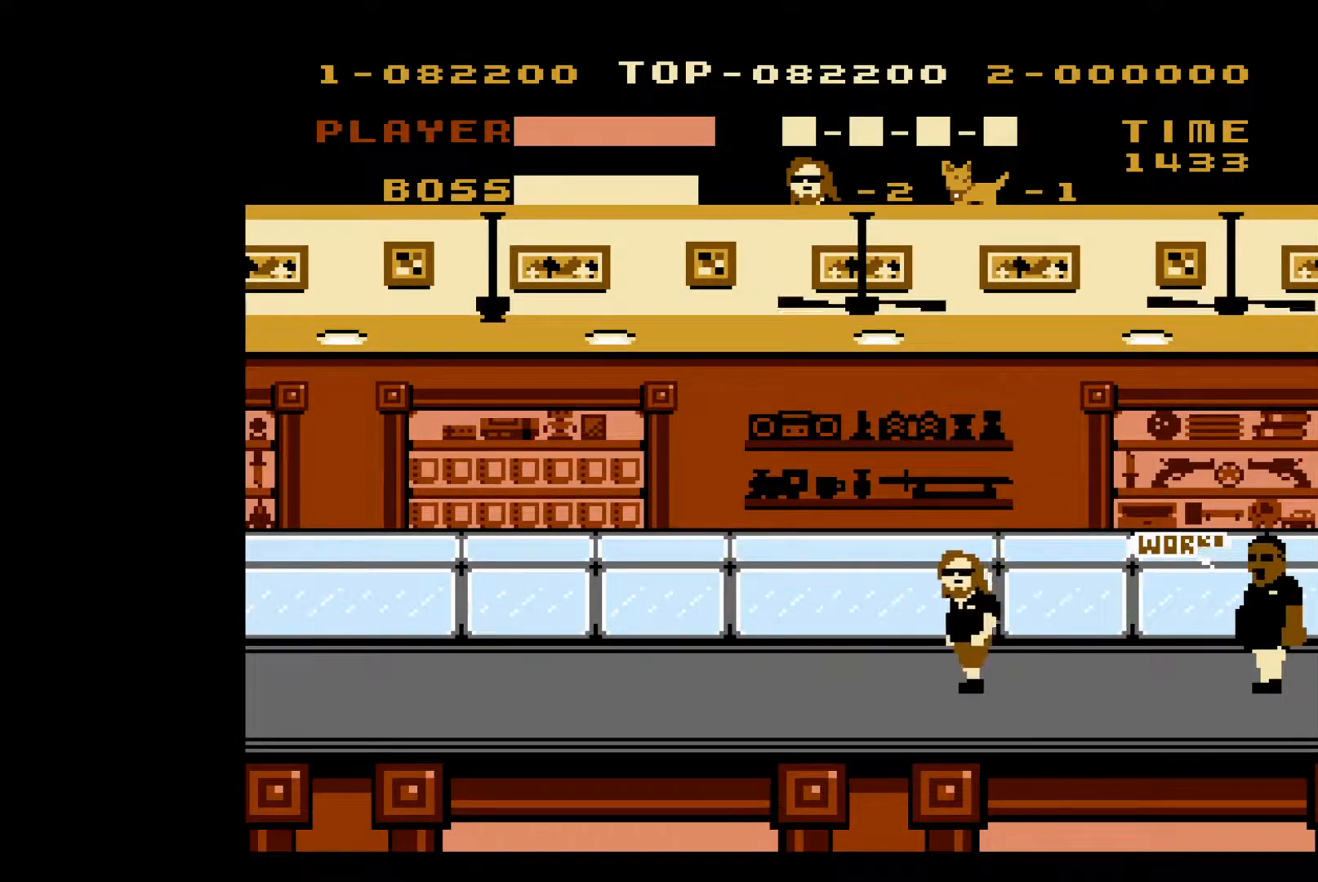
{"buttons": ["A", "DPAD_LEFT"], "events": [[367, "A", "down"]]}
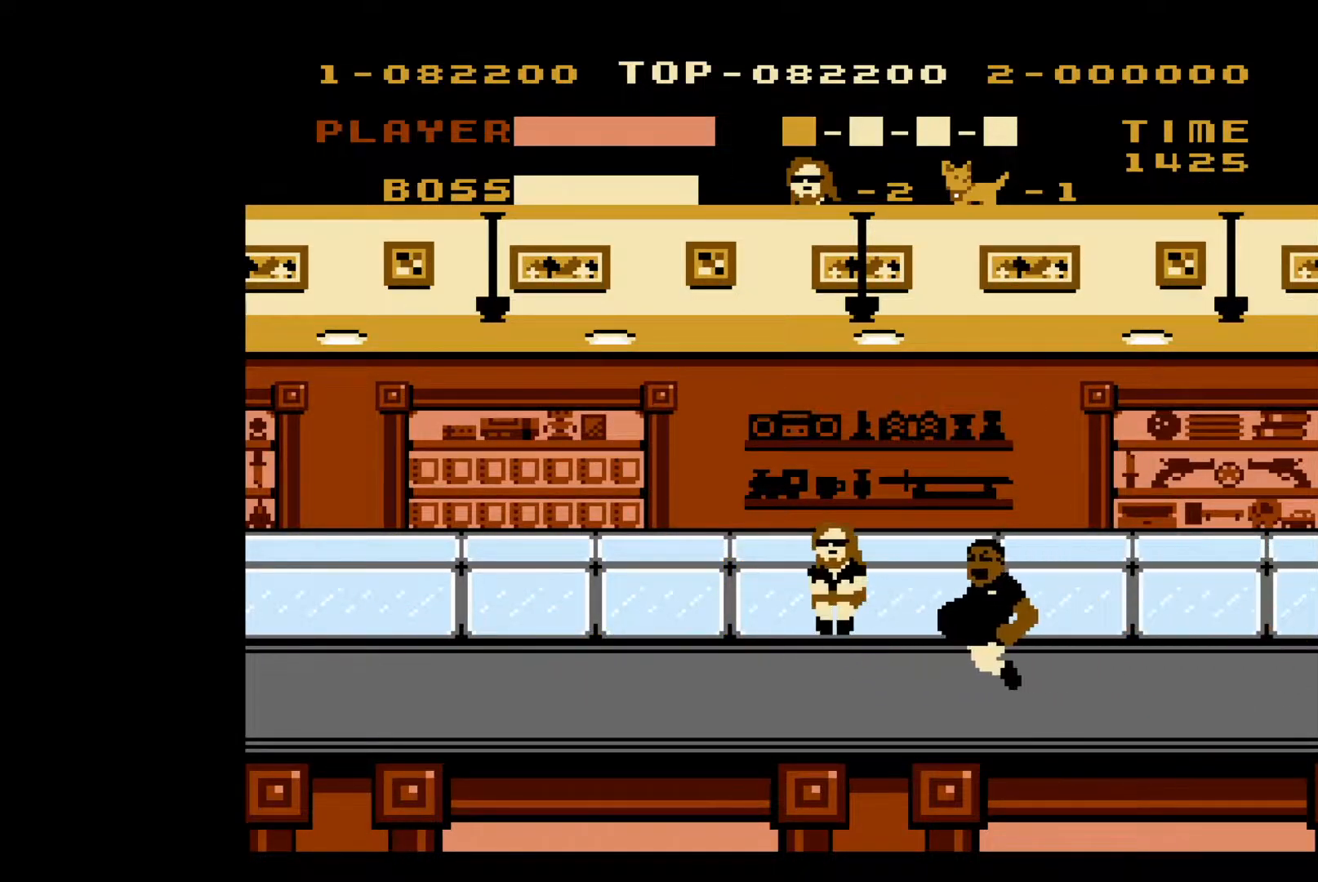
{"buttons": ["DPAD_LEFT"], "events": [[283, "A", "up"]]}
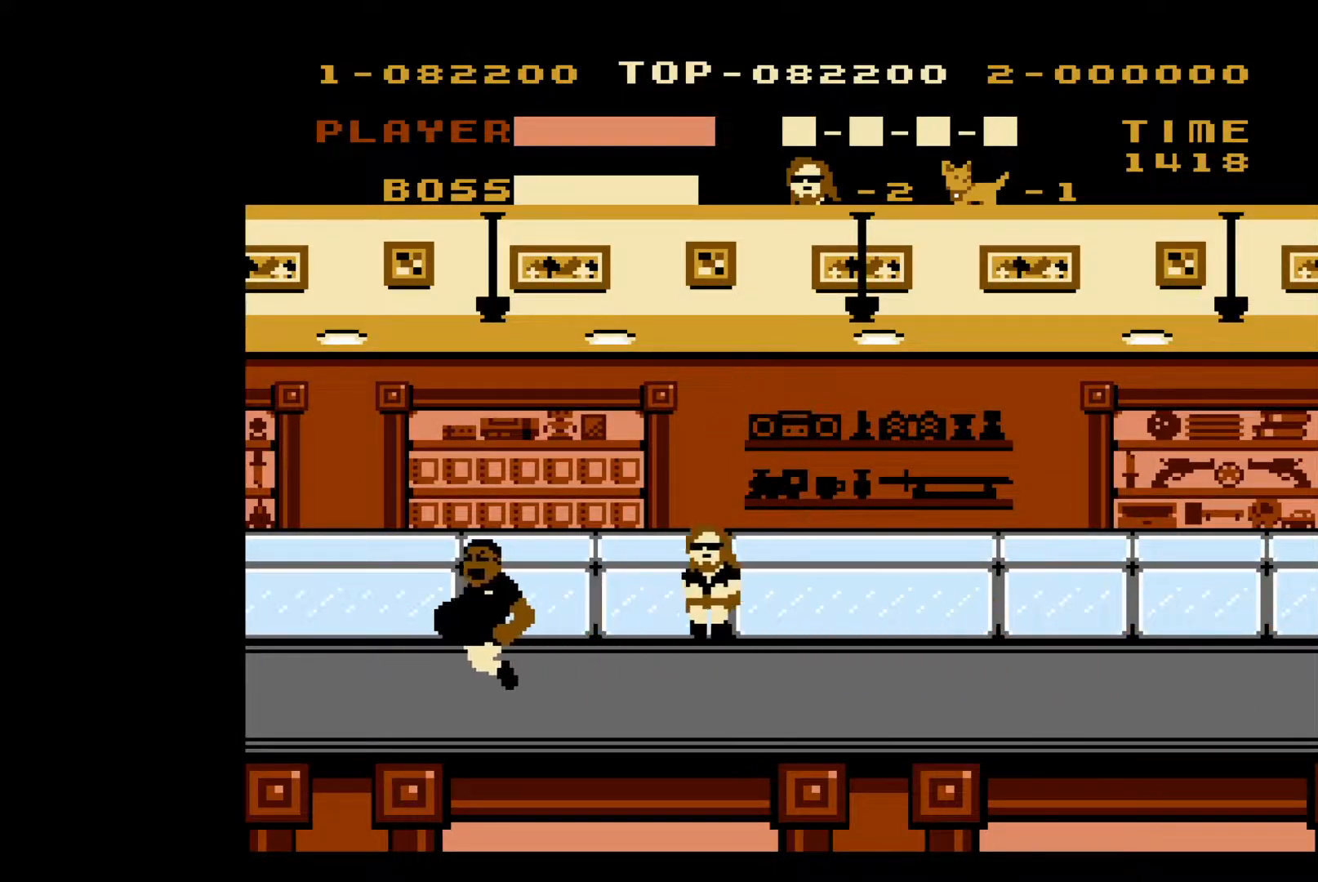
{"buttons": ["DPAD_LEFT"], "events": [[267, "A", "down"], [400, "A", "up"]]}
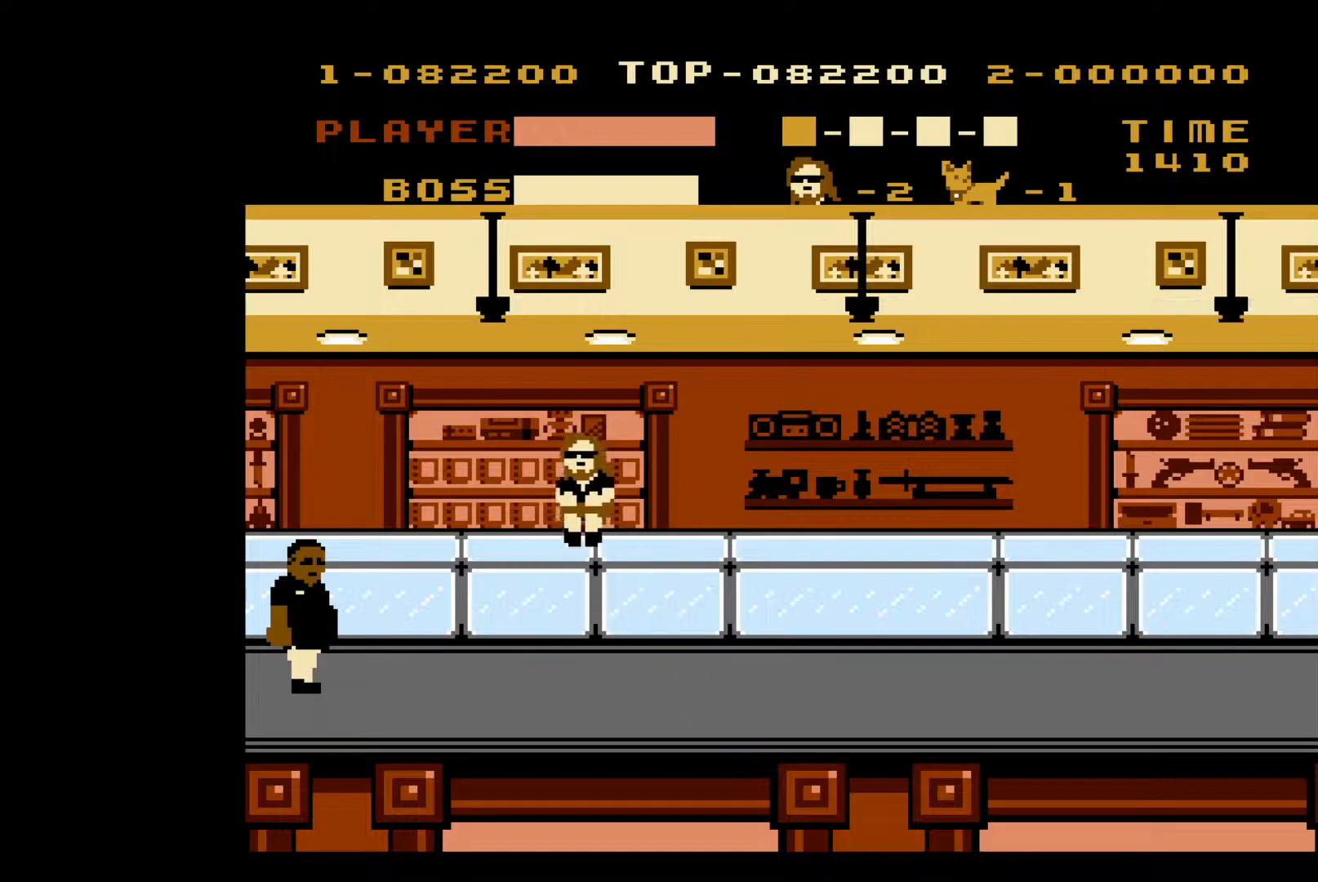
{"buttons": ["DPAD_LEFT"], "events": []}
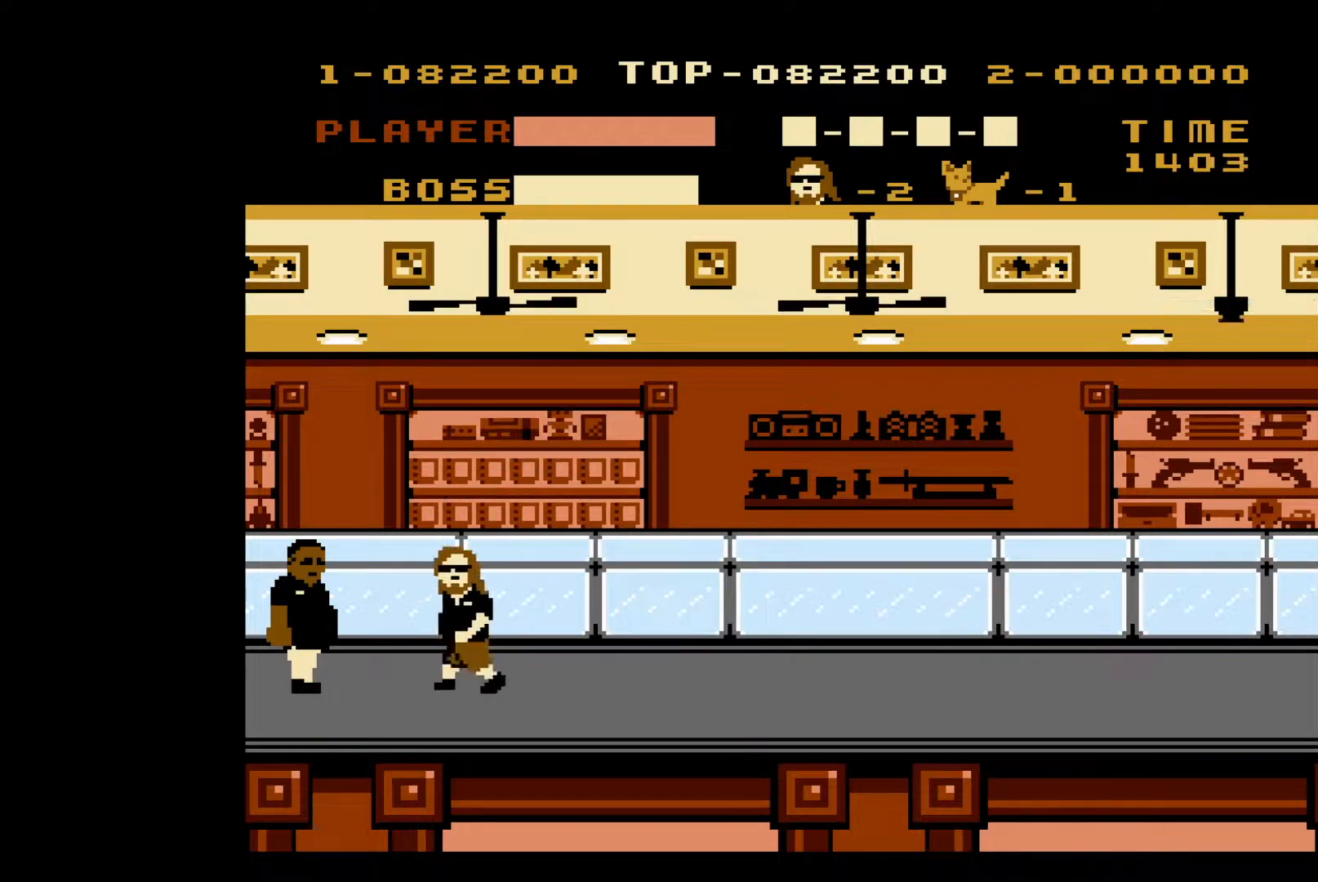
{"buttons": ["B"], "events": [[233, "B", "down"], [283, "B", "up"], [300, "DPAD_LEFT", "up"], [350, "B", "down"], [433, "B", "up"], [500, "B", "down"]]}
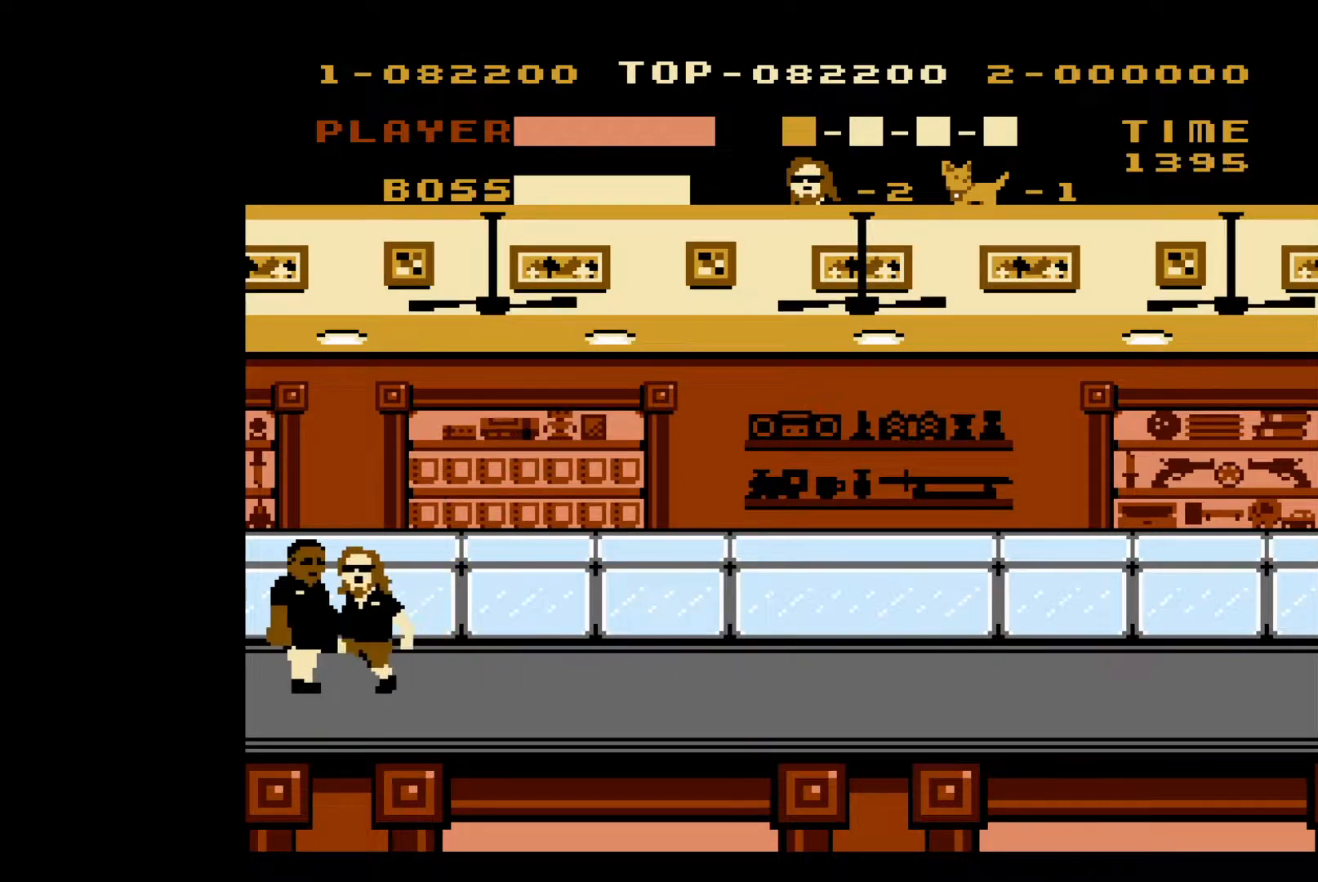
{"buttons": [], "events": [[100, "B", "up"], [133, "B", "down"], [233, "B", "up"], [283, "B", "down"], [367, "B", "up"], [433, "B", "down"], [500, "B", "up"]]}
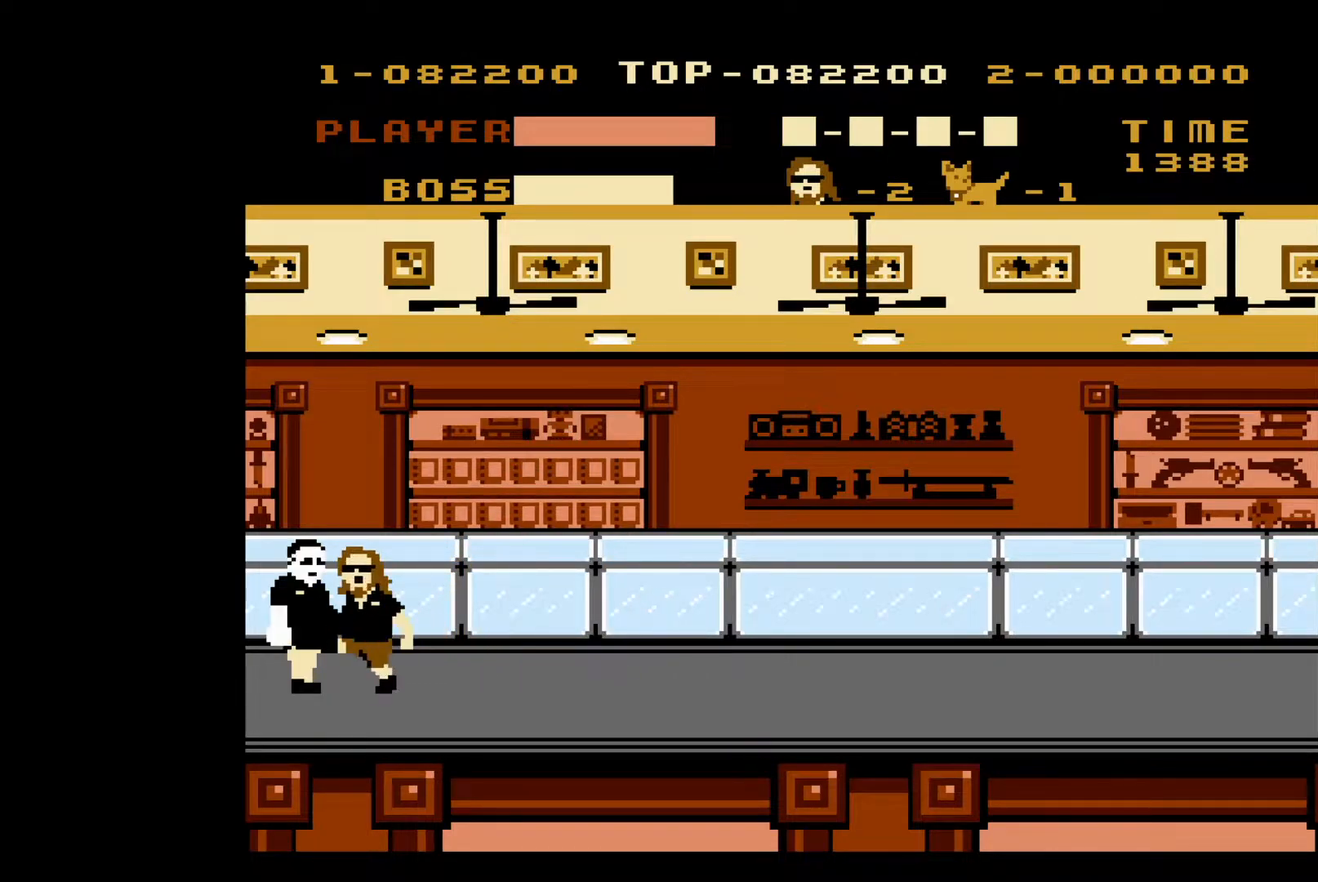
{"buttons": ["DPAD_RIGHT"], "events": [[50, "B", "down"], [150, "B", "up"], [200, "B", "down"], [267, "B", "up"], [267, "DPAD_RIGHT", "down"]]}
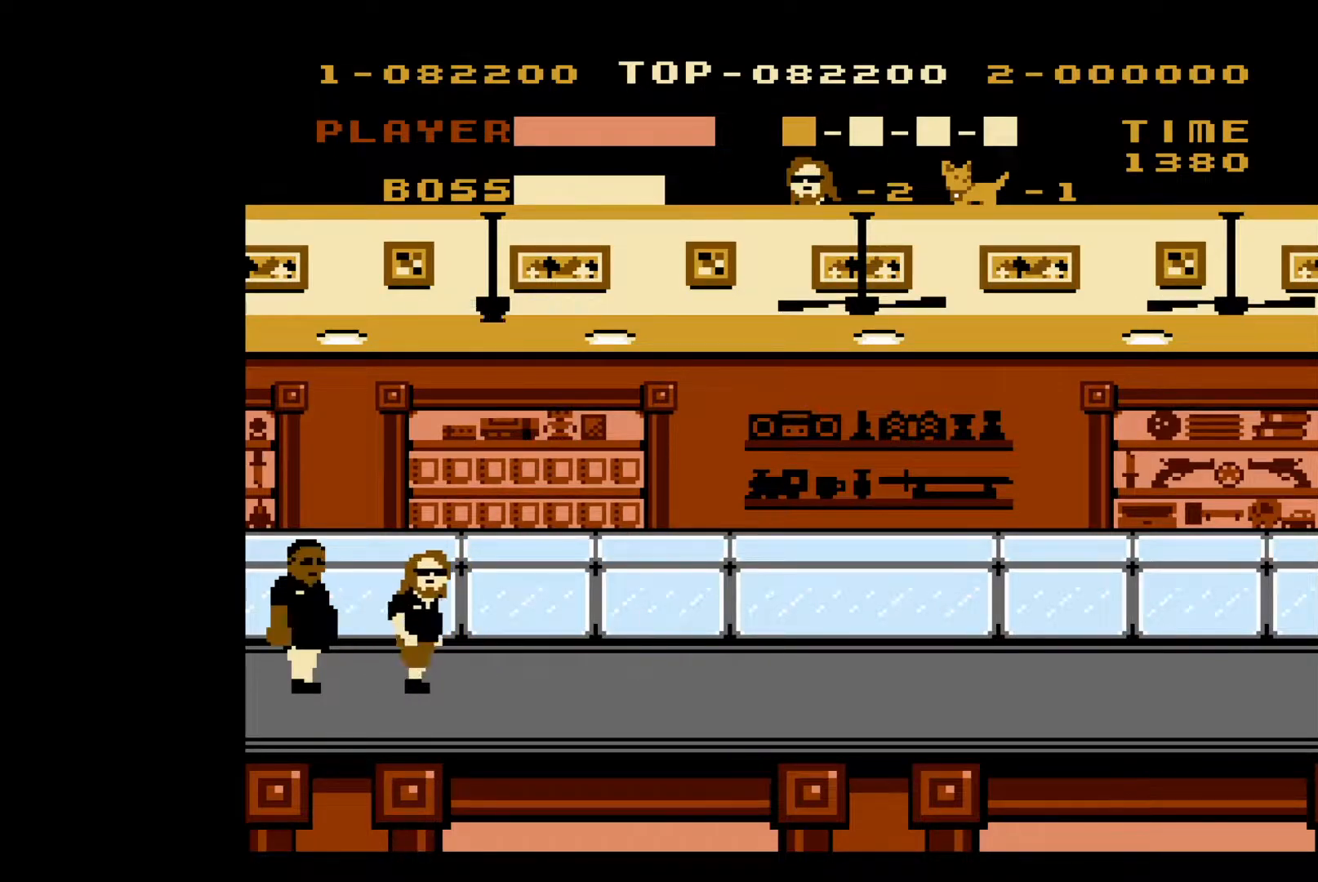
{"buttons": ["DPAD_RIGHT"], "events": []}
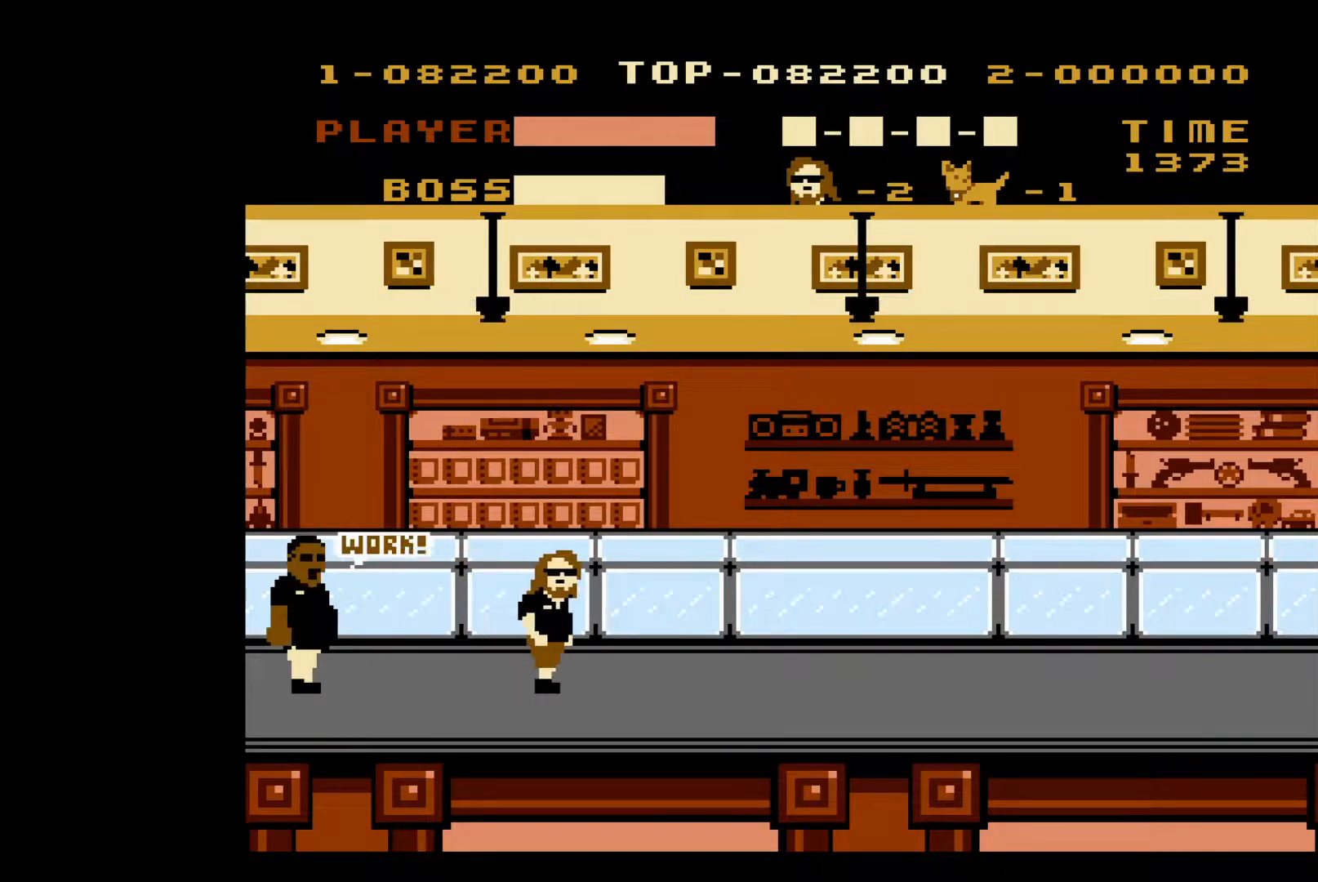
{"buttons": ["DPAD_RIGHT"], "events": []}
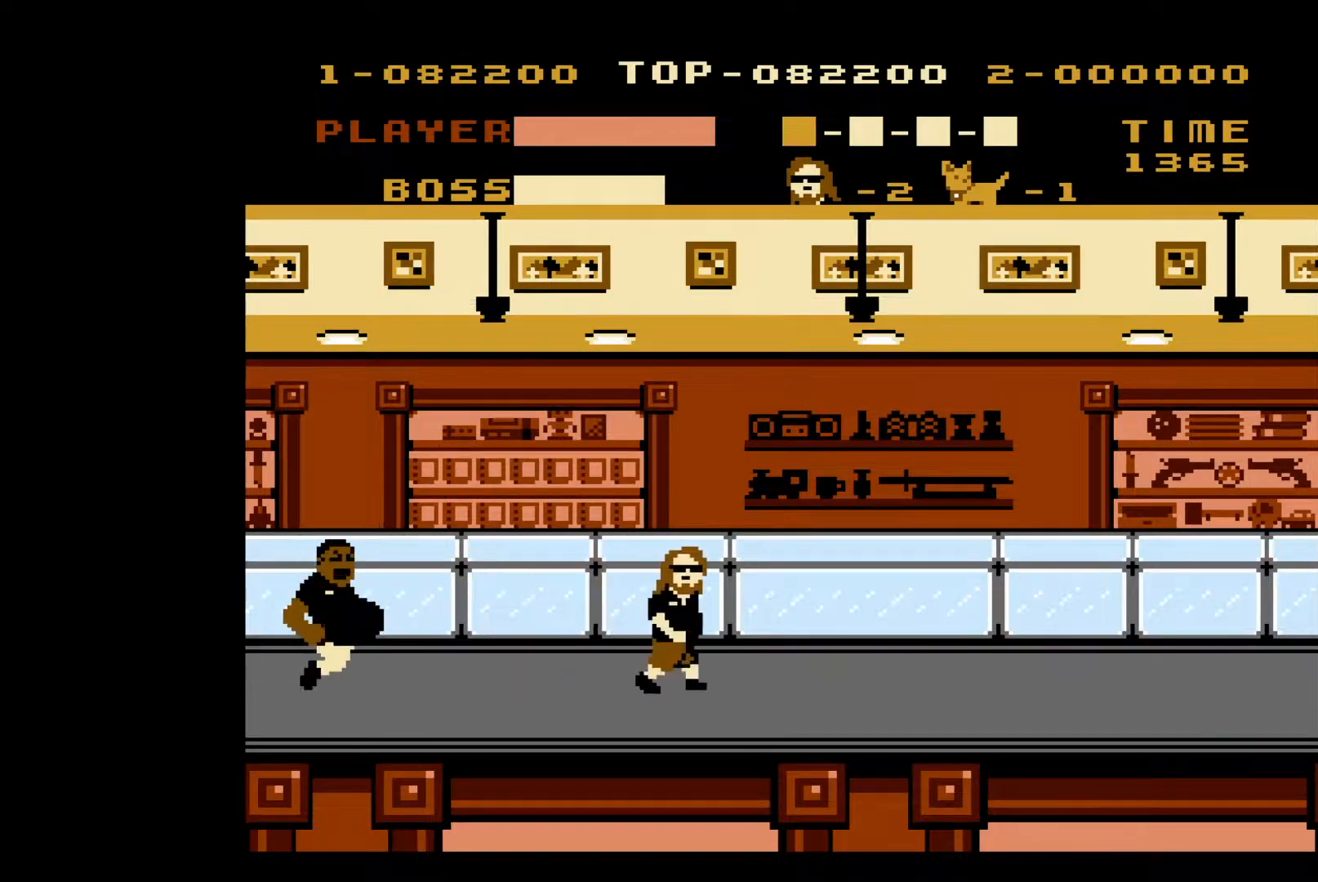
{"buttons": ["A", "DPAD_RIGHT"], "events": [[167, "A", "down"]]}
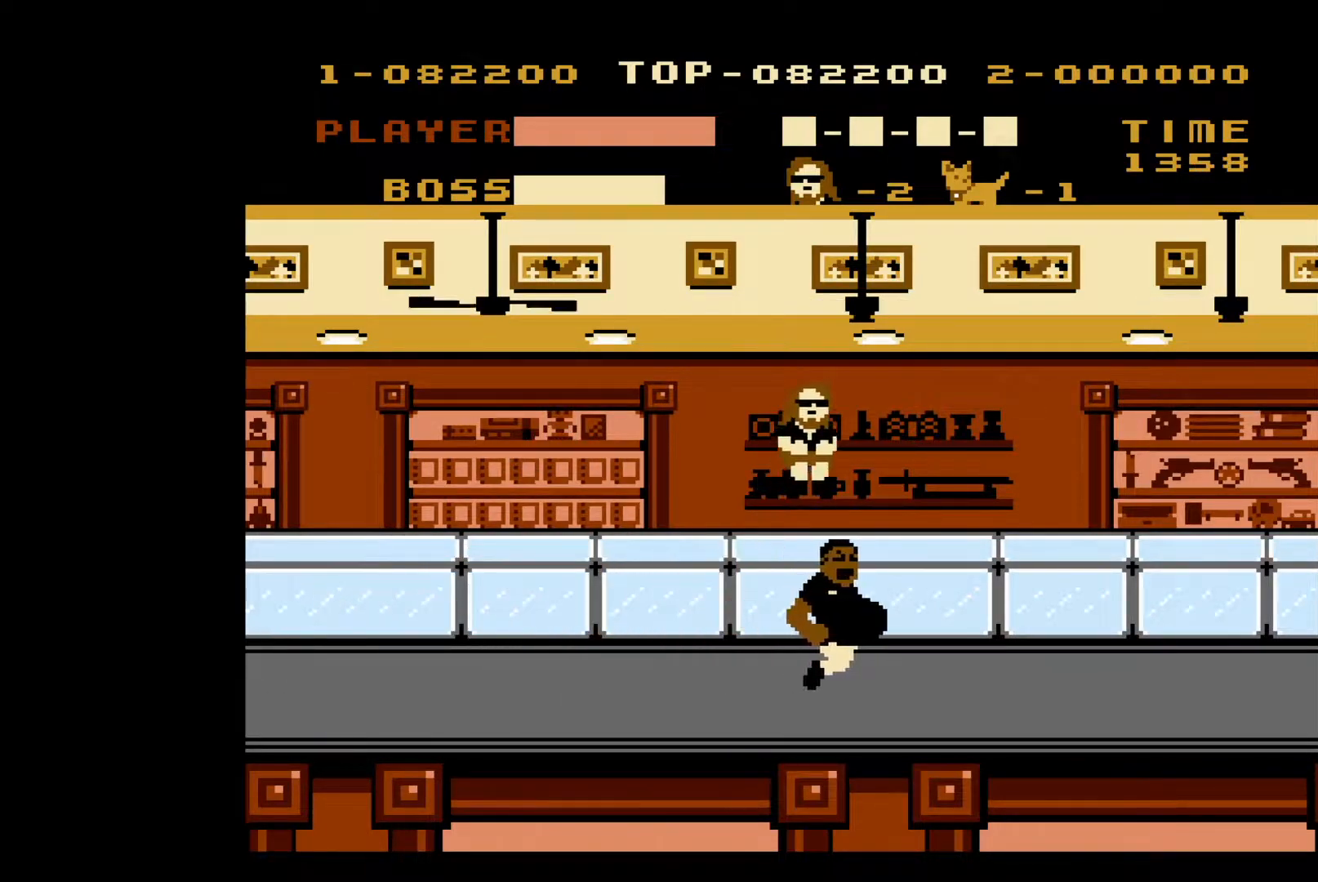
{"buttons": ["A", "DPAD_RIGHT"], "events": [[83, "A", "up"], [500, "A", "down"]]}
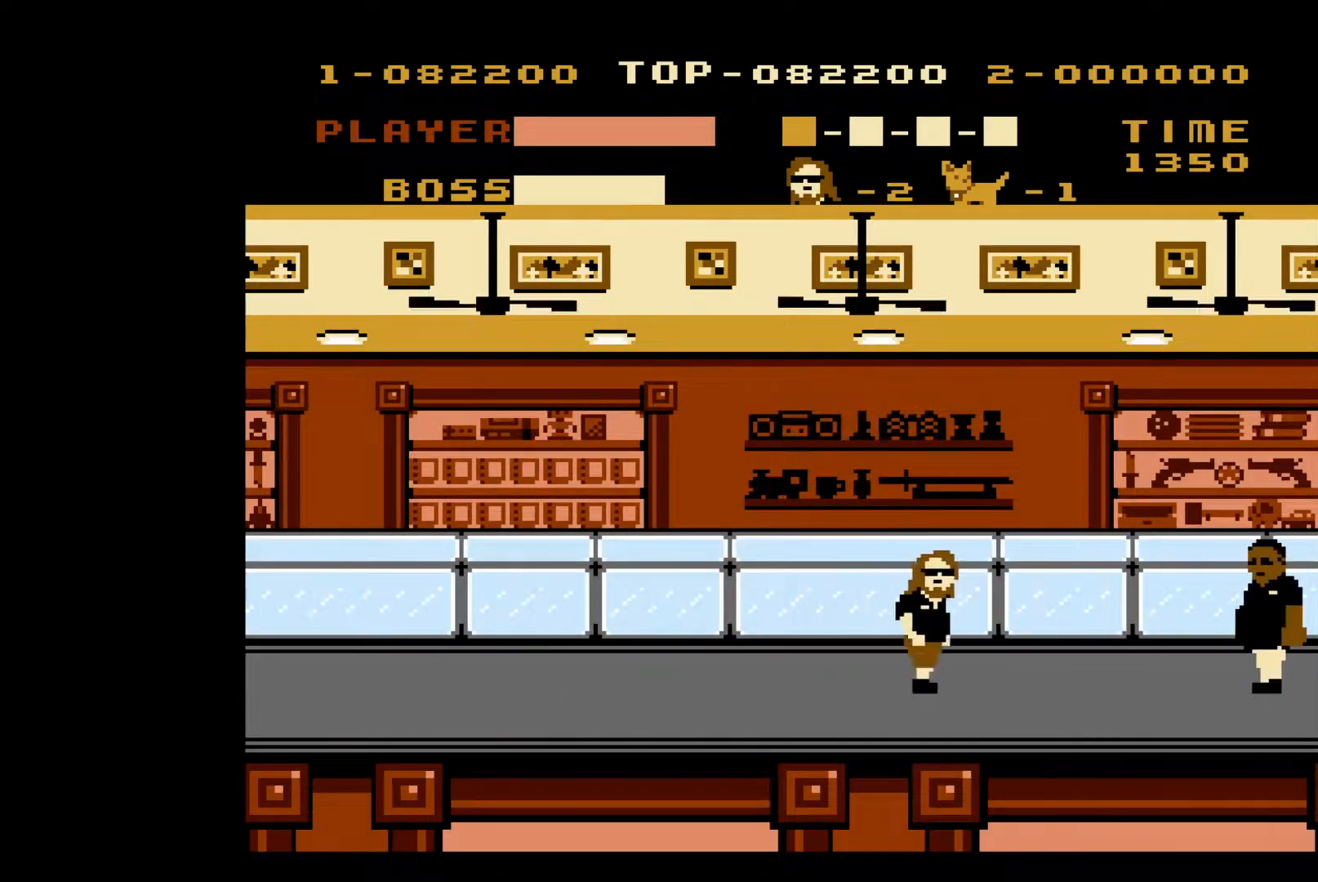
{"buttons": ["DPAD_RIGHT"], "events": [[133, "A", "up"]]}
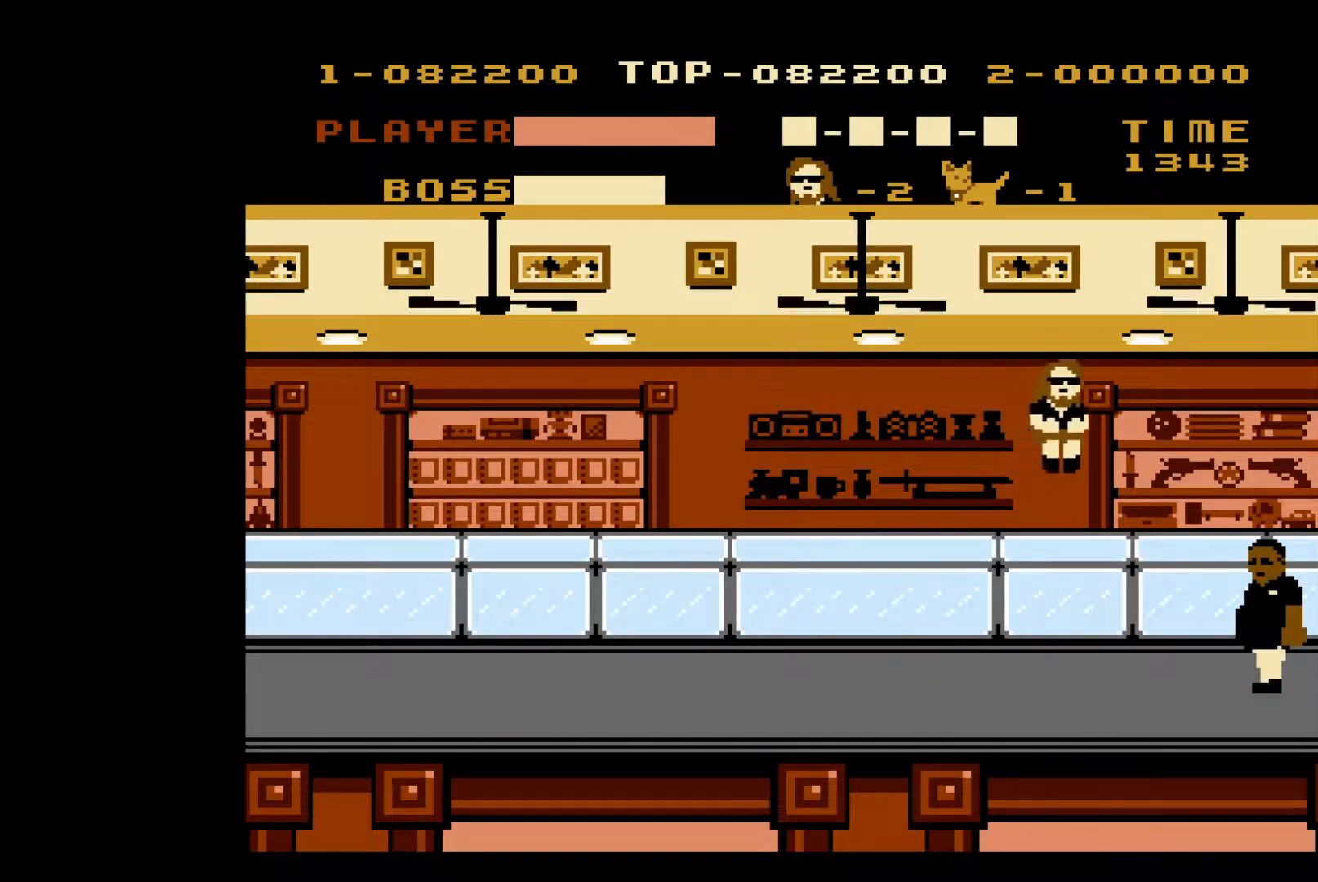
{"buttons": [], "events": [[400, "B", "down"], [467, "B", "up"], [483, "DPAD_RIGHT", "up"]]}
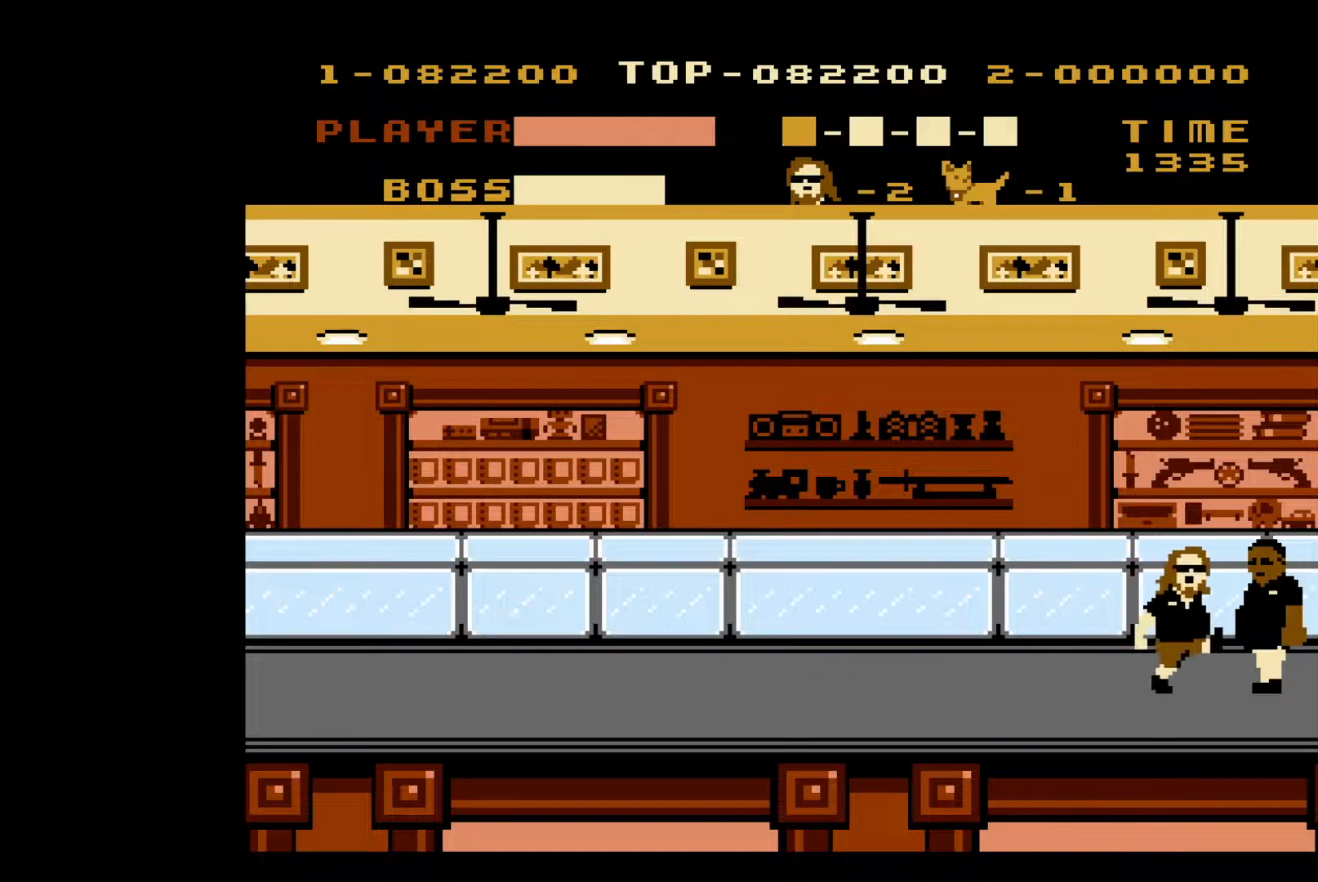
{"buttons": ["B"], "events": [[50, "B", "down"], [117, "B", "up"], [200, "B", "down"], [267, "B", "up"], [317, "B", "down"], [383, "B", "up"], [483, "B", "down"]]}
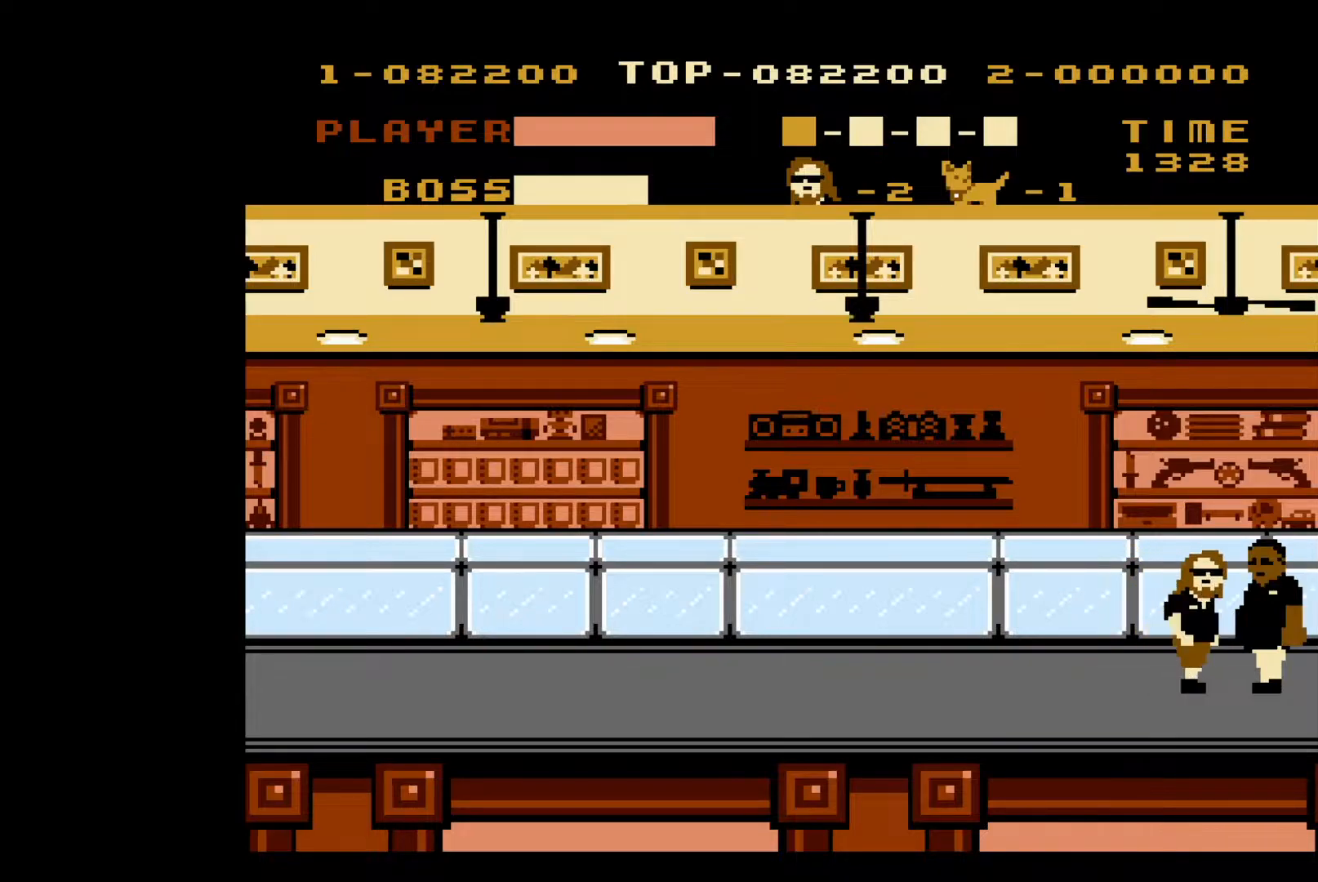
{"buttons": [], "events": [[33, "B", "up"], [133, "B", "down"], [183, "B", "up"], [250, "B", "down"], [333, "B", "up"], [400, "B", "down"], [483, "B", "up"]]}
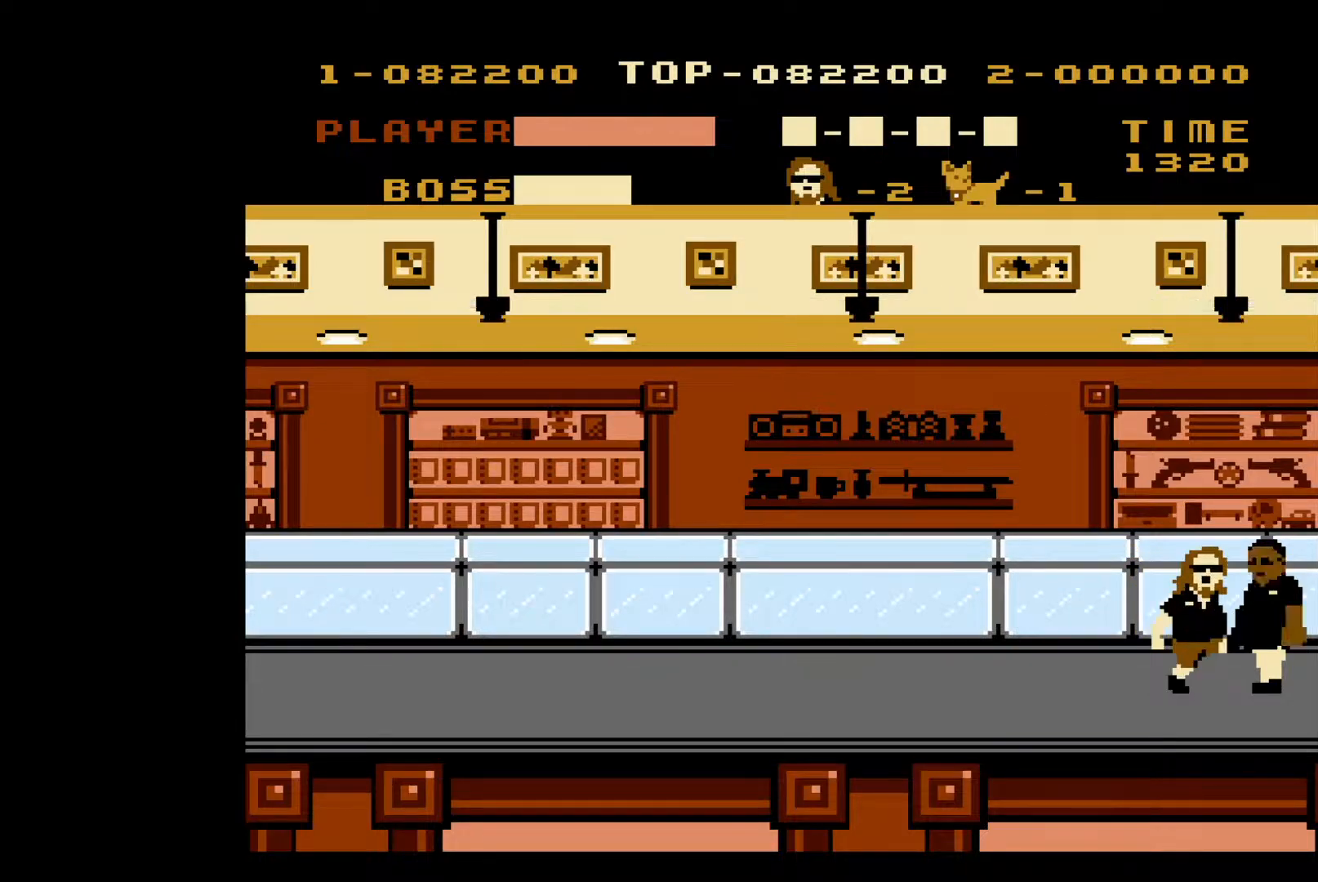
{"buttons": ["B"], "events": [[50, "B", "down"], [117, "B", "up"], [200, "B", "down"], [267, "B", "up"], [333, "B", "down"], [433, "B", "up"], [483, "B", "down"]]}
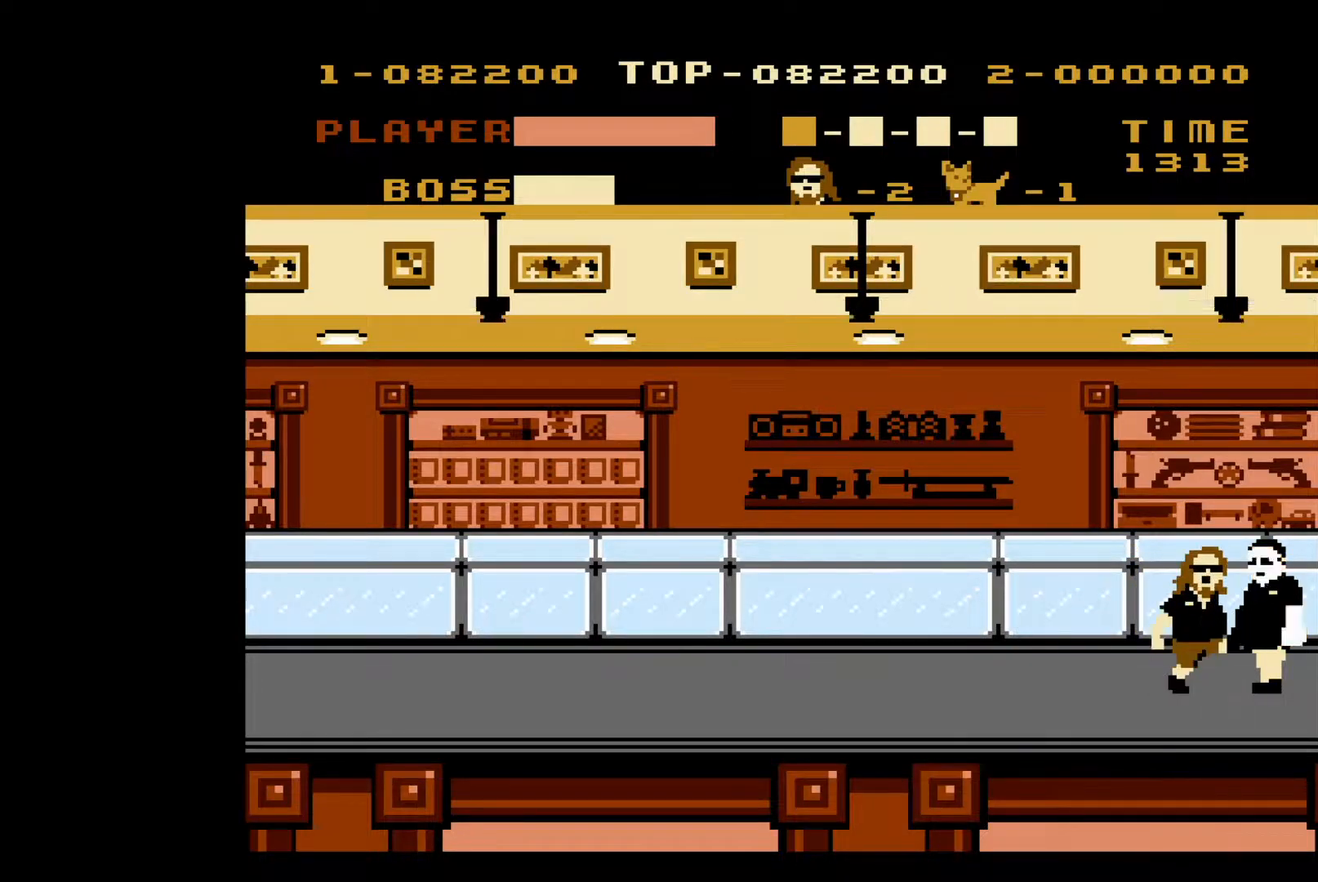
{"buttons": ["DPAD_LEFT"], "events": [[67, "B", "up"], [83, "DPAD_LEFT", "down"]]}
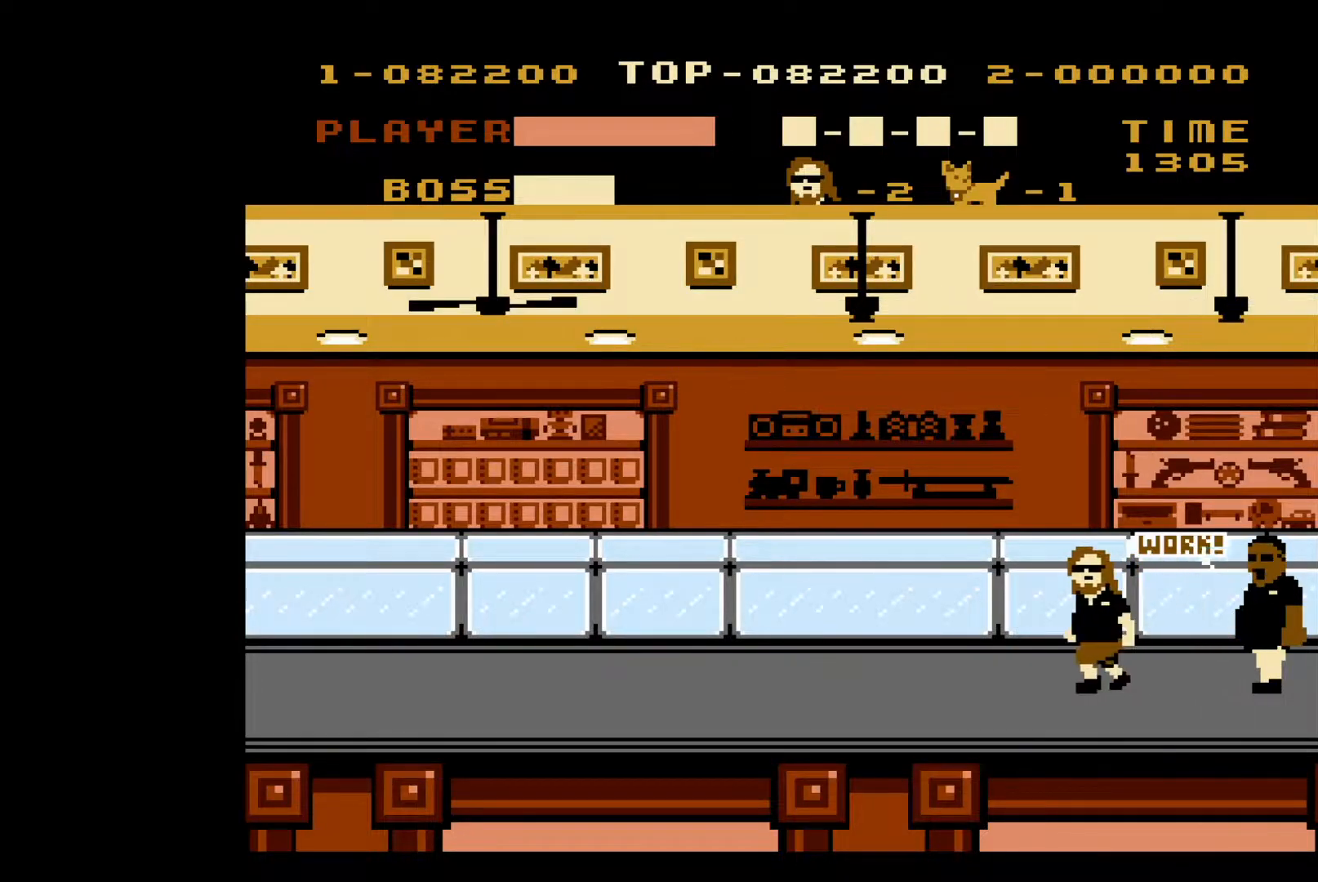
{"buttons": ["A", "DPAD_LEFT"], "events": [[83, "A", "down"]]}